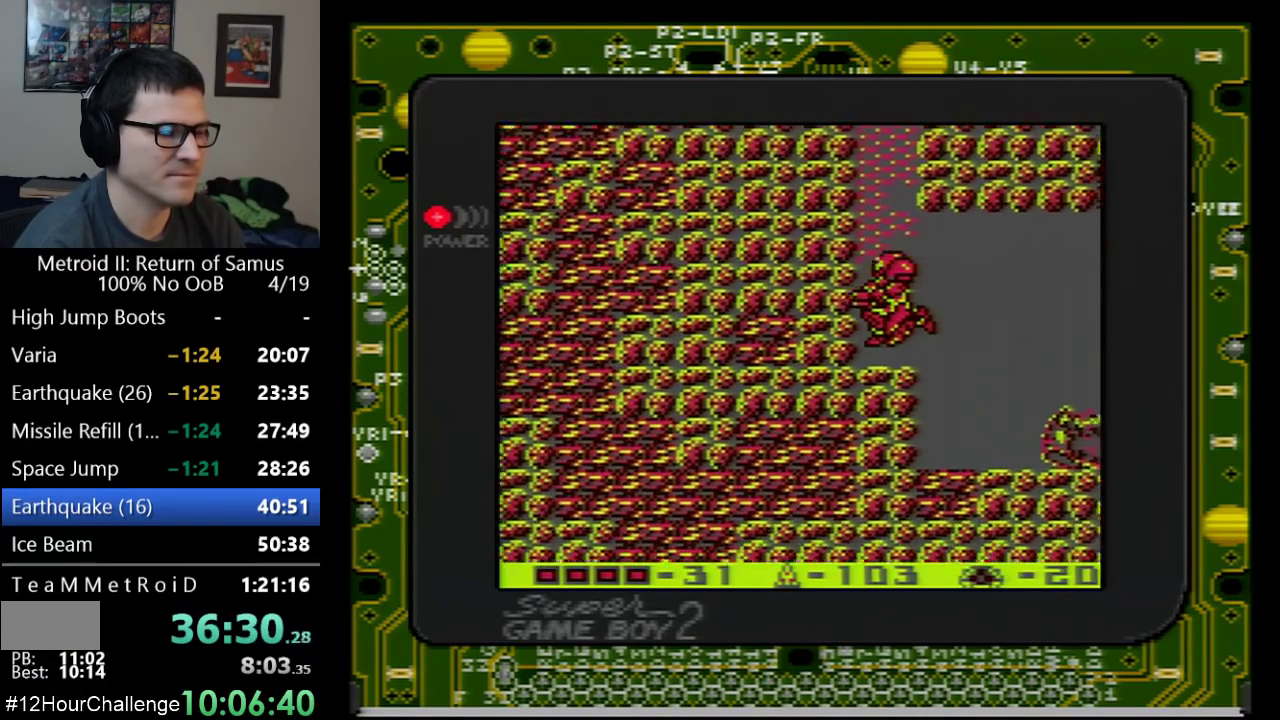
Gameplay with a controller (Nintendo layout); each line is a JSON object with the inputs held at the frame after it. "events" lists button and stick changes between this image and that frame as [ms after this image, input, new state], when the widget could be followed in between. Not read: L3 R3.
{"buttons": ["A"], "events": [[67, "A", "up"], [67, "DPAD_LEFT", "up"], [167, "DPAD_DOWN", "down"], [250, "DPAD_DOWN", "up"], [317, "DPAD_DOWN", "down"], [417, "A", "down"], [417, "DPAD_DOWN", "up"]]}
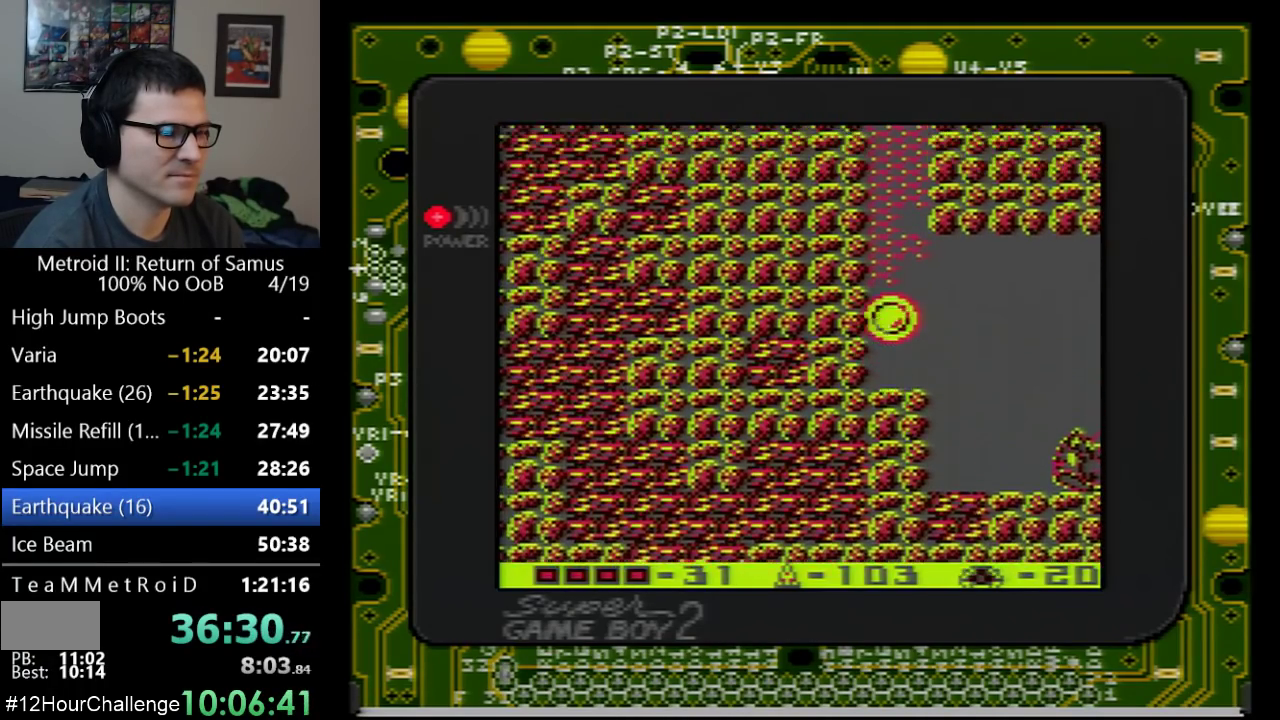
{"buttons": ["A", "DPAD_DOWN"], "events": [[483, "DPAD_DOWN", "down"]]}
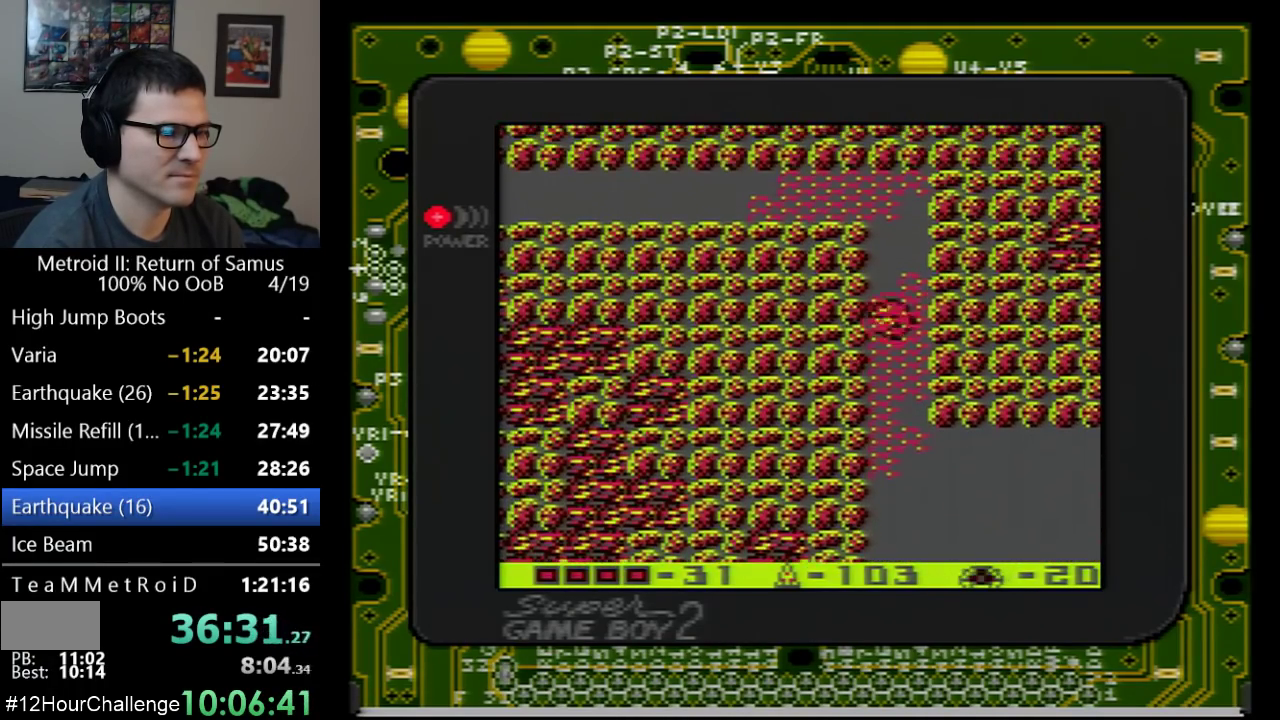
{"buttons": ["DPAD_UP"], "events": [[33, "DPAD_DOWN", "up"], [133, "A", "up"], [167, "DPAD_LEFT", "down"], [283, "DPAD_LEFT", "up"], [383, "DPAD_UP", "down"]]}
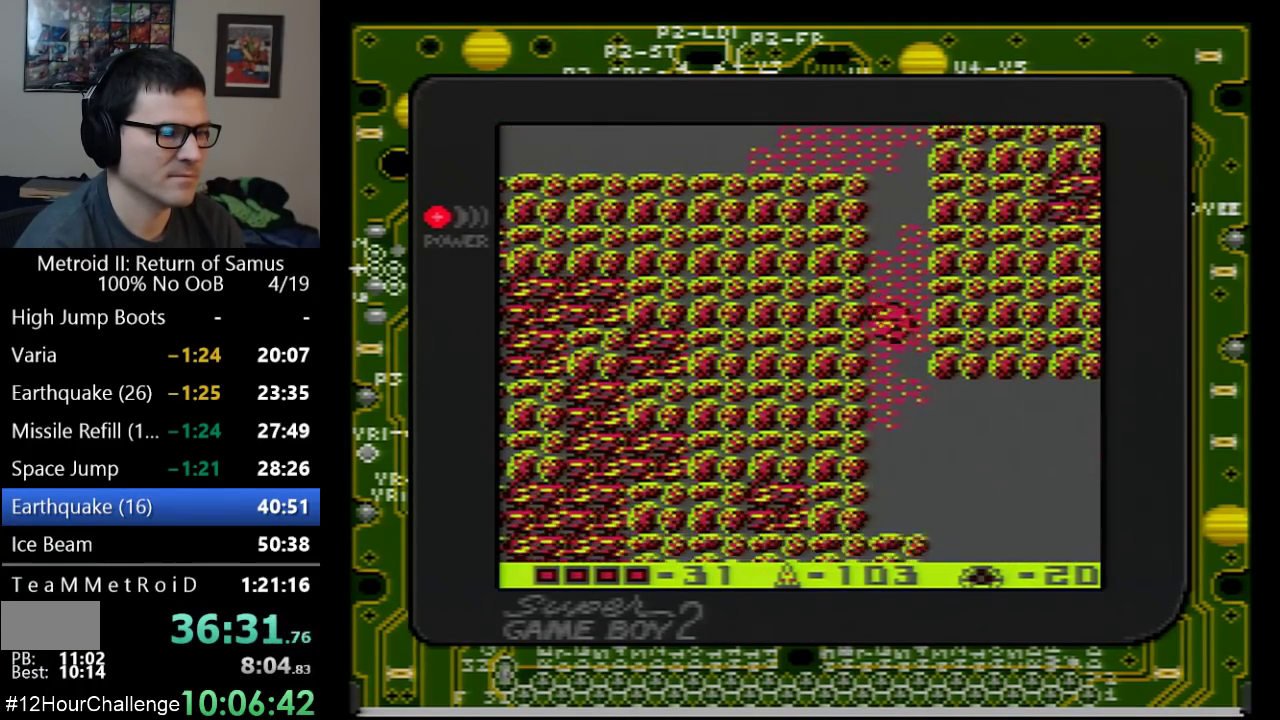
{"buttons": [], "events": [[100, "DPAD_LEFT", "down"], [100, "DPAD_UP", "up"], [317, "DPAD_LEFT", "up"]]}
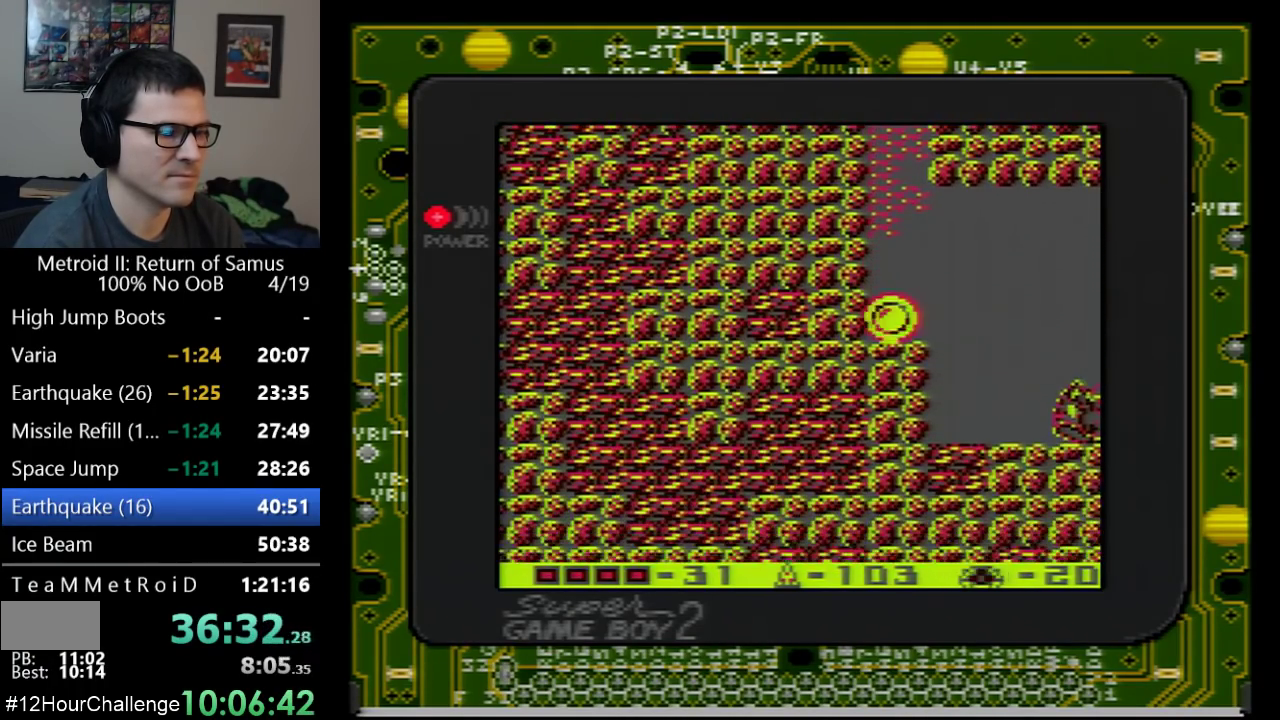
{"buttons": ["A", "DPAD_LEFT"], "events": [[17, "A", "down"], [500, "DPAD_LEFT", "down"]]}
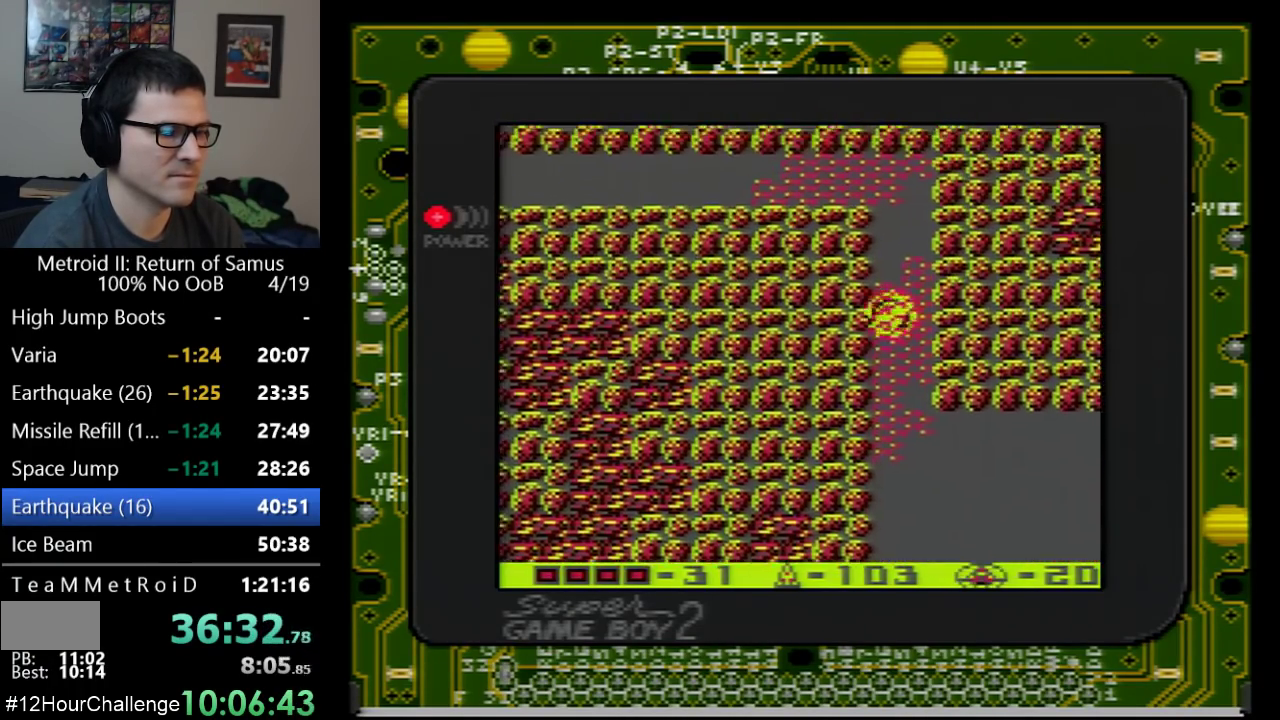
{"buttons": [], "events": [[217, "A", "up"], [283, "DPAD_LEFT", "up"], [350, "DPAD_DOWN", "down"], [450, "DPAD_DOWN", "up"]]}
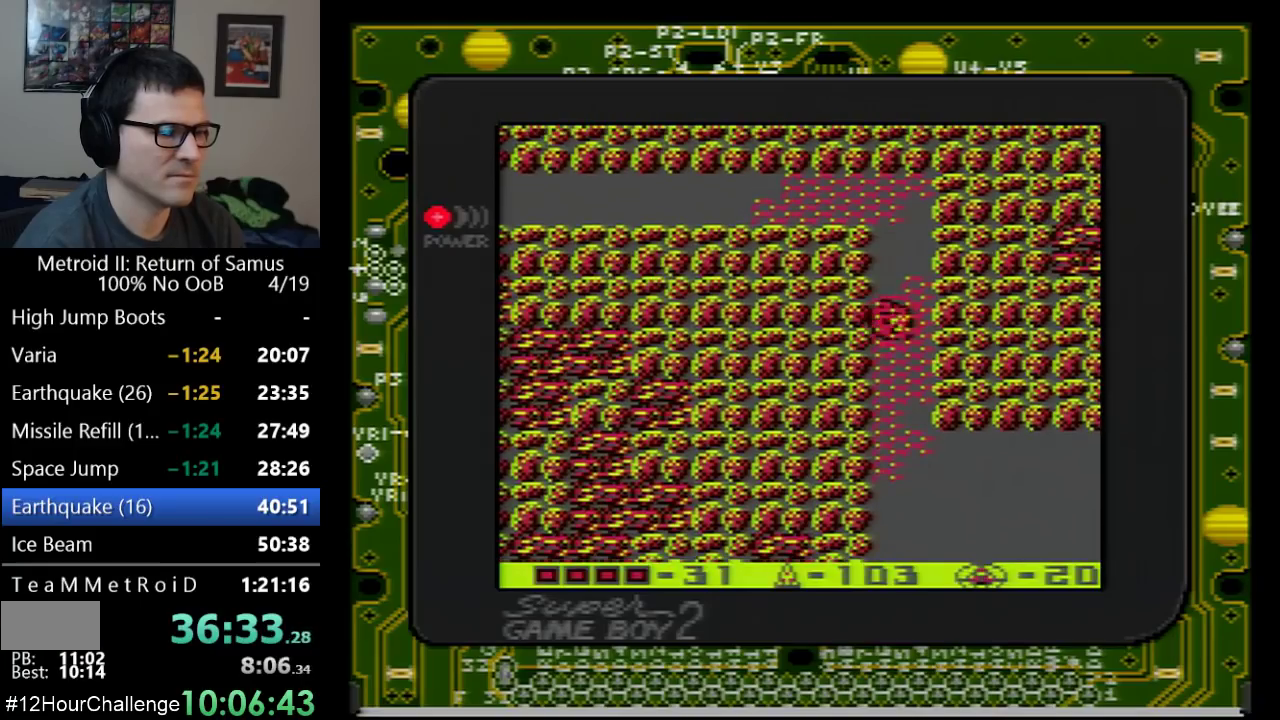
{"buttons": ["DPAD_UP"], "events": [[100, "DPAD_UP", "down"]]}
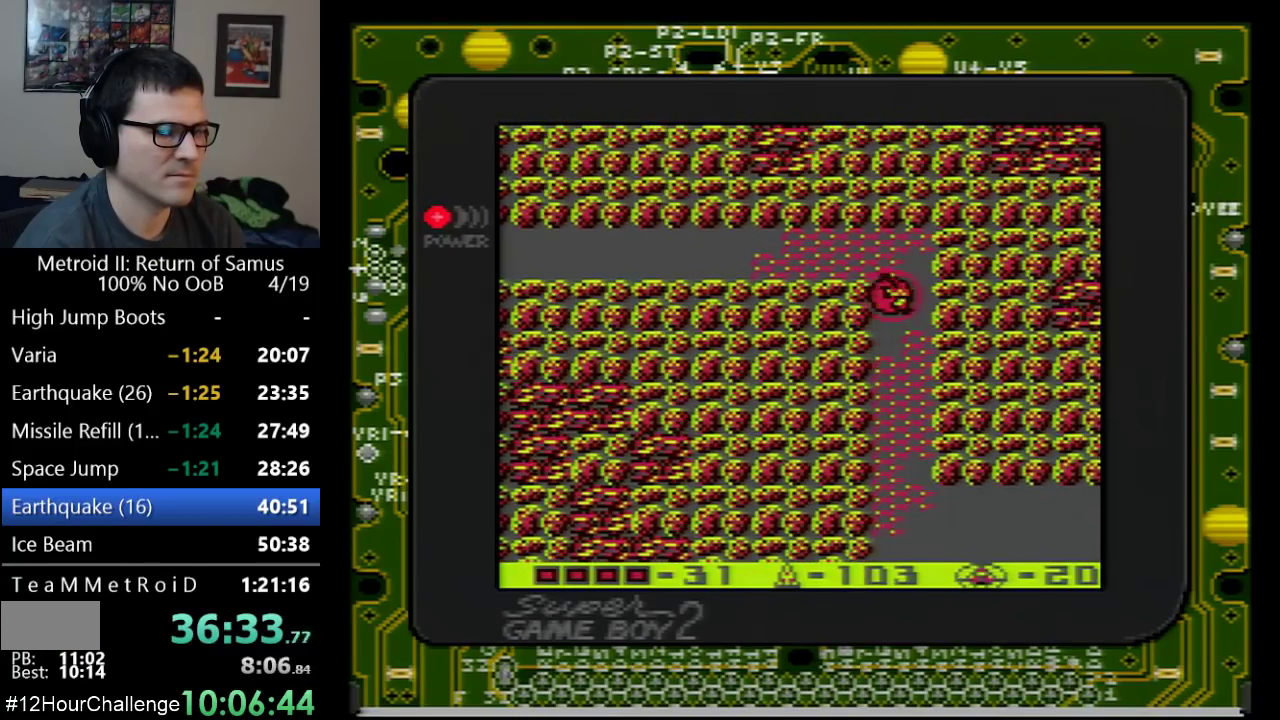
{"buttons": ["A", "DPAD_LEFT"], "events": [[383, "DPAD_LEFT", "down"], [383, "DPAD_UP", "up"], [483, "A", "down"]]}
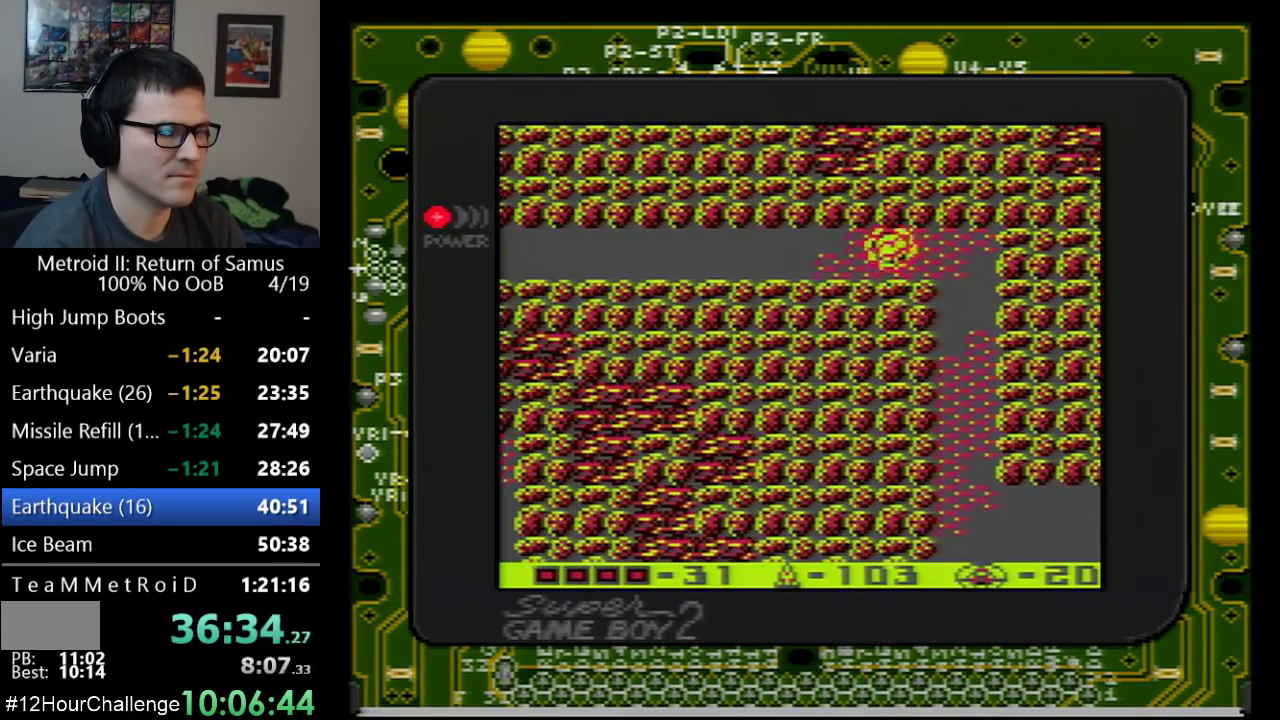
{"buttons": ["DPAD_LEFT"], "events": [[33, "A", "up"]]}
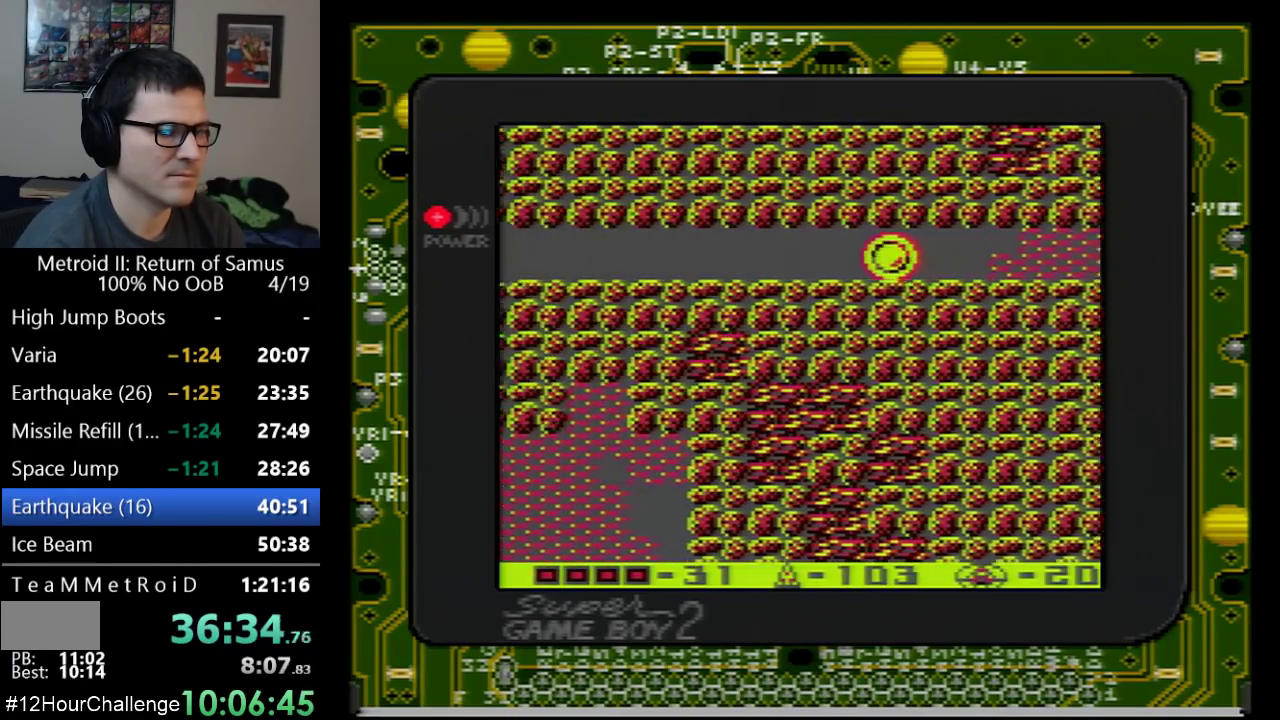
{"buttons": ["DPAD_LEFT"], "events": []}
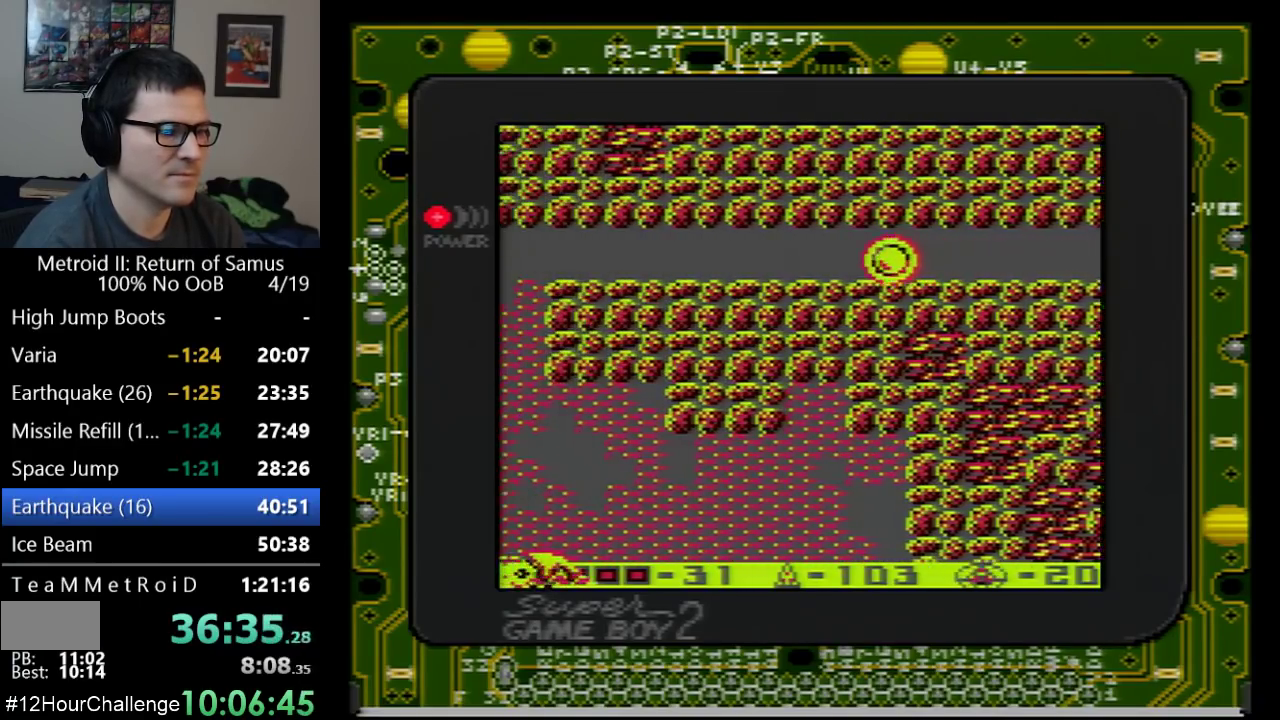
{"buttons": ["DPAD_LEFT"], "events": []}
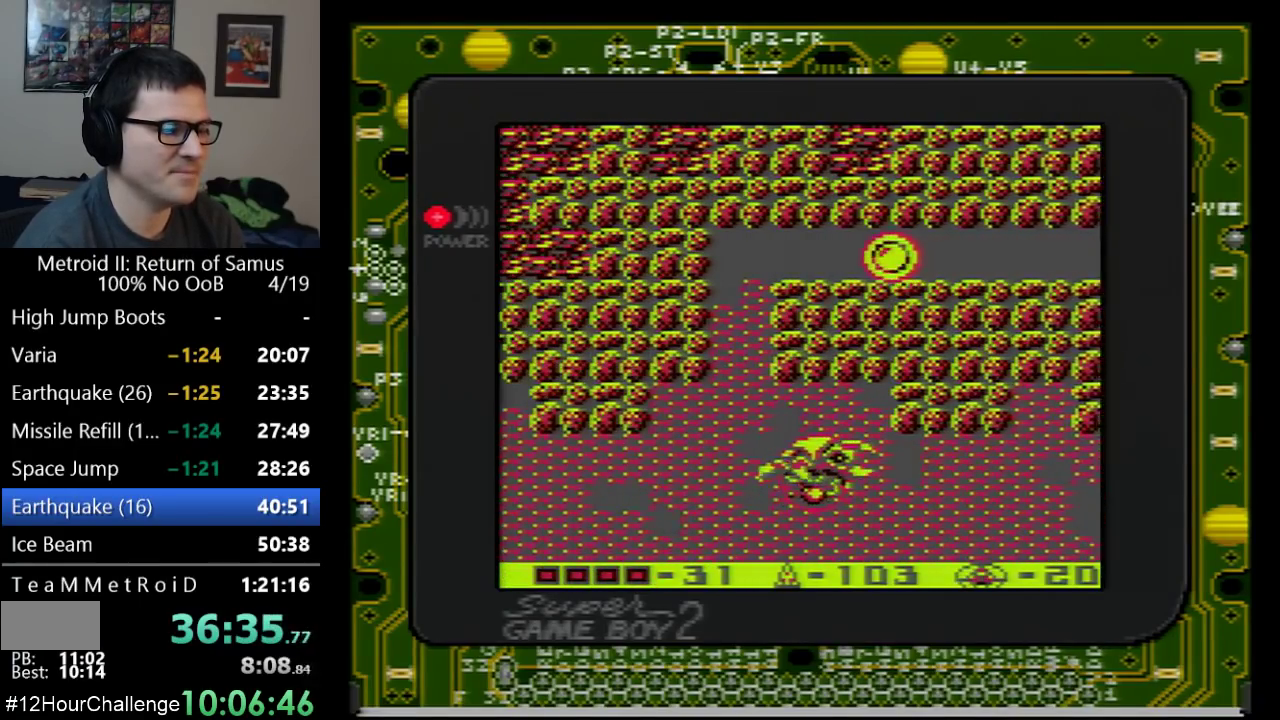
{"buttons": ["DPAD_UP", "SELECT"], "events": [[383, "SELECT", "down"], [450, "DPAD_LEFT", "up"], [450, "DPAD_UP", "down"]]}
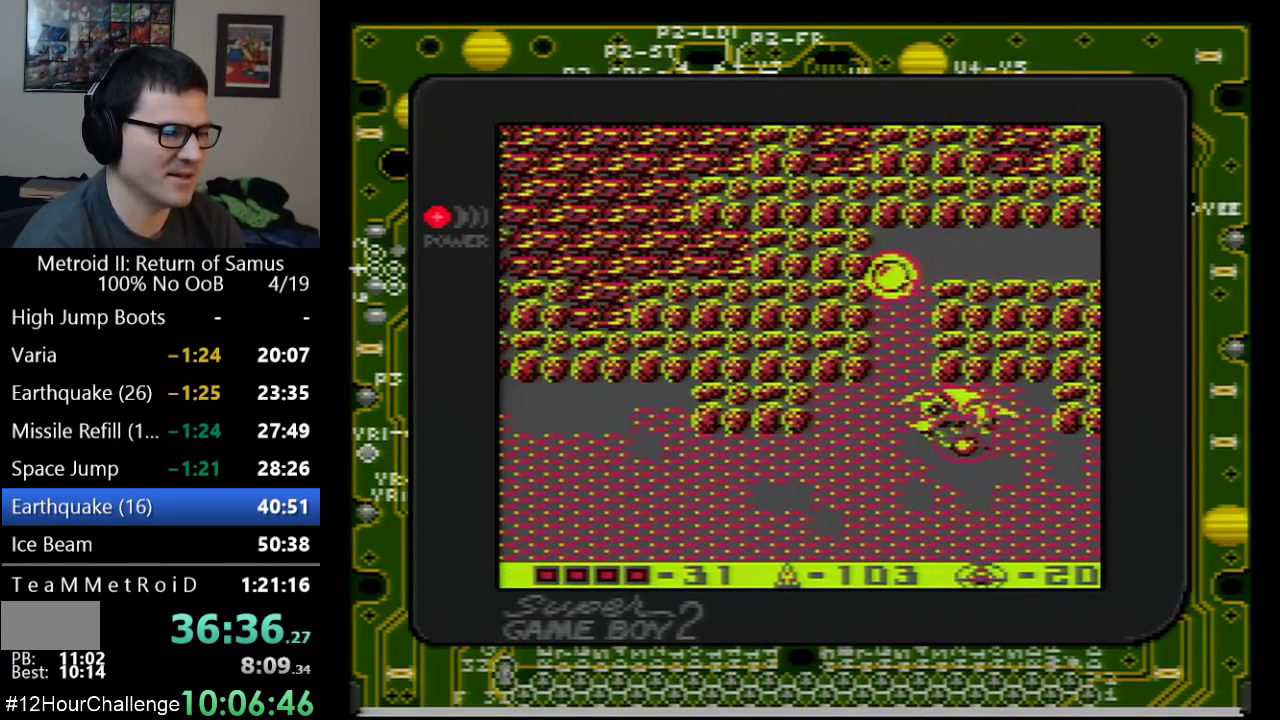
{"buttons": ["A", "DPAD_UP"], "events": [[50, "SELECT", "up"], [100, "DPAD_UP", "up"], [167, "DPAD_UP", "down"], [233, "A", "down"], [350, "DPAD_UP", "up"], [383, "A", "up"], [417, "DPAD_UP", "down"], [450, "A", "down"]]}
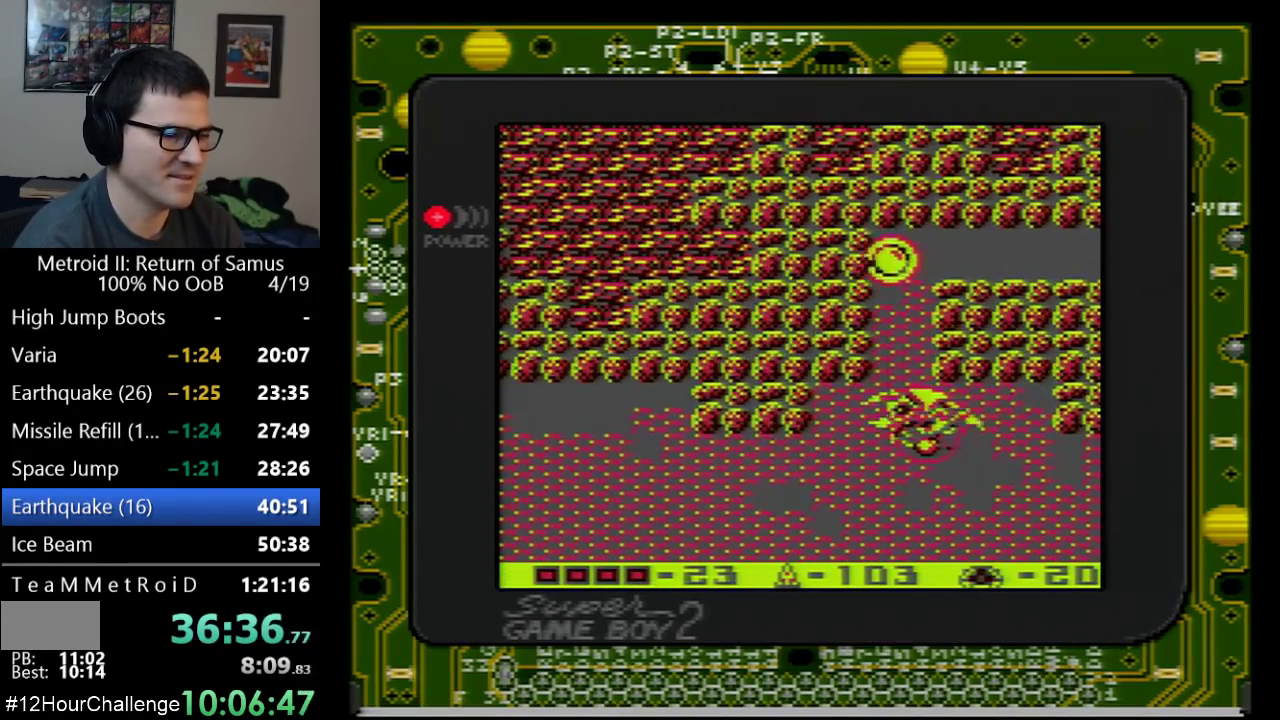
{"buttons": ["DPAD_UP"], "events": [[33, "DPAD_UP", "up"], [67, "A", "up"], [100, "DPAD_UP", "down"], [200, "DPAD_UP", "up"], [300, "DPAD_UP", "down"], [350, "A", "down"], [383, "DPAD_UP", "up"], [450, "A", "up"], [450, "DPAD_UP", "down"]]}
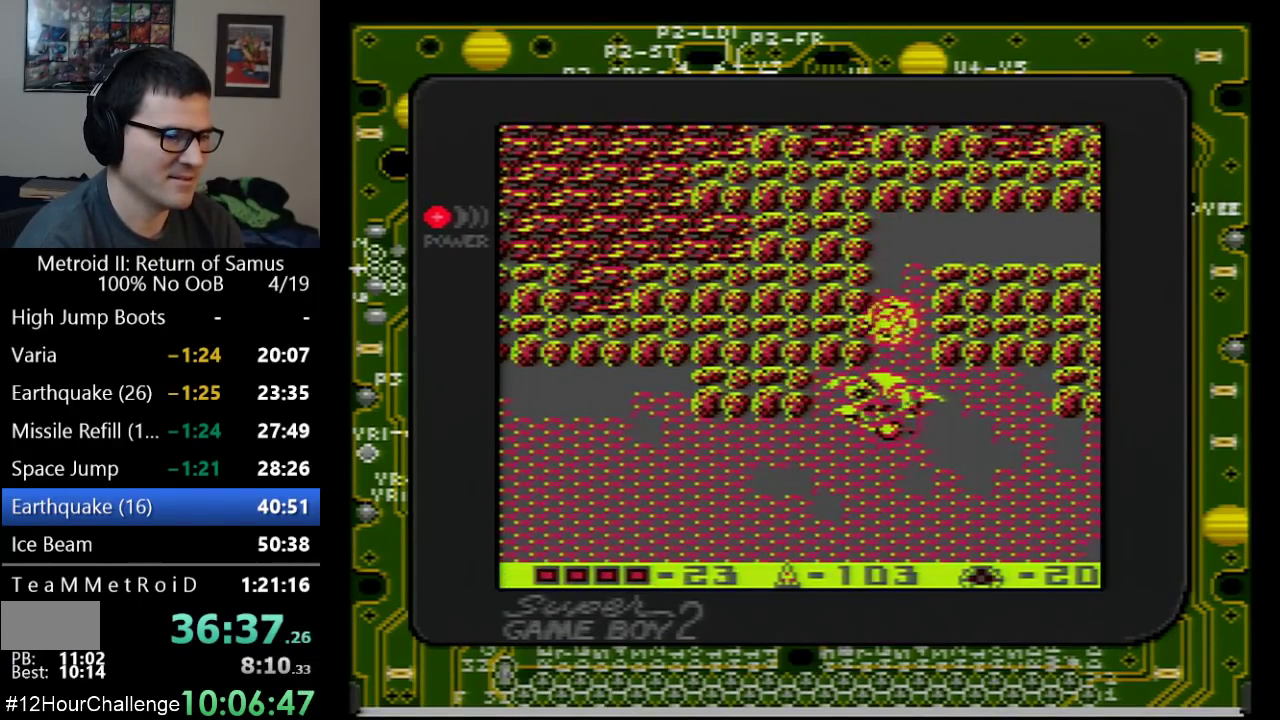
{"buttons": ["DPAD_UP"], "events": [[33, "A", "down"], [67, "DPAD_UP", "up"], [133, "DPAD_UP", "down"], [217, "A", "up"], [217, "DPAD_UP", "up"], [267, "DPAD_UP", "down"], [300, "A", "down"], [317, "DPAD_UP", "up"], [417, "A", "up"], [450, "DPAD_UP", "down"]]}
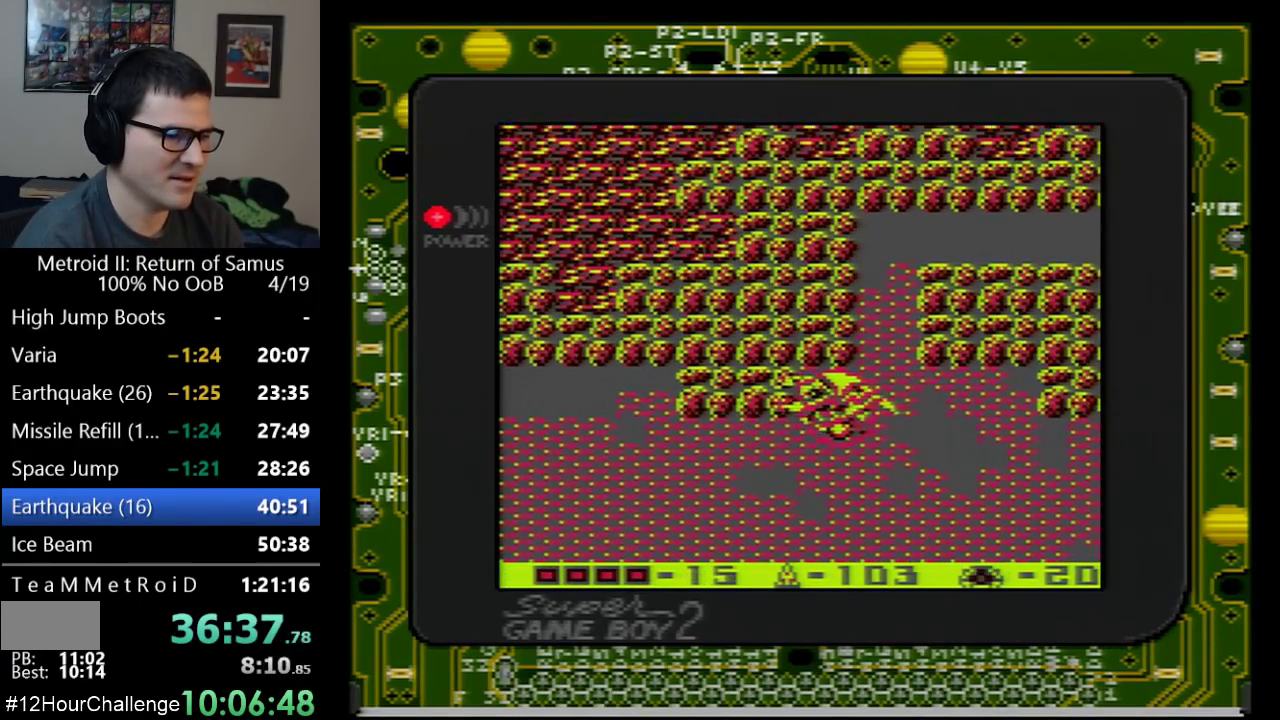
{"buttons": ["DPAD_DOWN"], "events": [[50, "DPAD_UP", "up"], [100, "B", "down"], [100, "DPAD_DOWN", "down"], [200, "B", "up"], [250, "B", "down"], [350, "B", "up"]]}
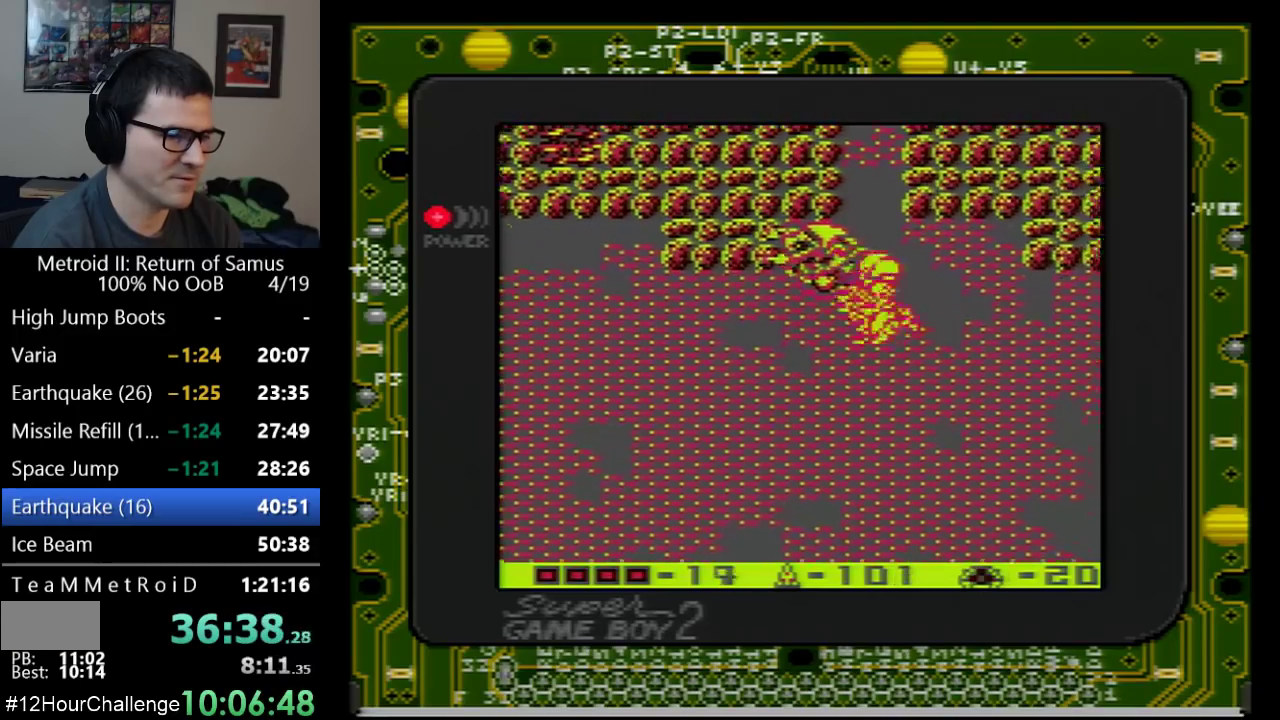
{"buttons": ["DPAD_UP"], "events": [[17, "DPAD_DOWN", "up"], [17, "DPAD_LEFT", "down"], [100, "DPAD_LEFT", "up"], [133, "DPAD_UP", "down"], [200, "B", "down"], [300, "B", "up"], [300, "DPAD_LEFT", "down"], [350, "B", "down"], [383, "DPAD_UP", "up"], [417, "DPAD_LEFT", "up"], [450, "B", "up"], [483, "DPAD_UP", "down"]]}
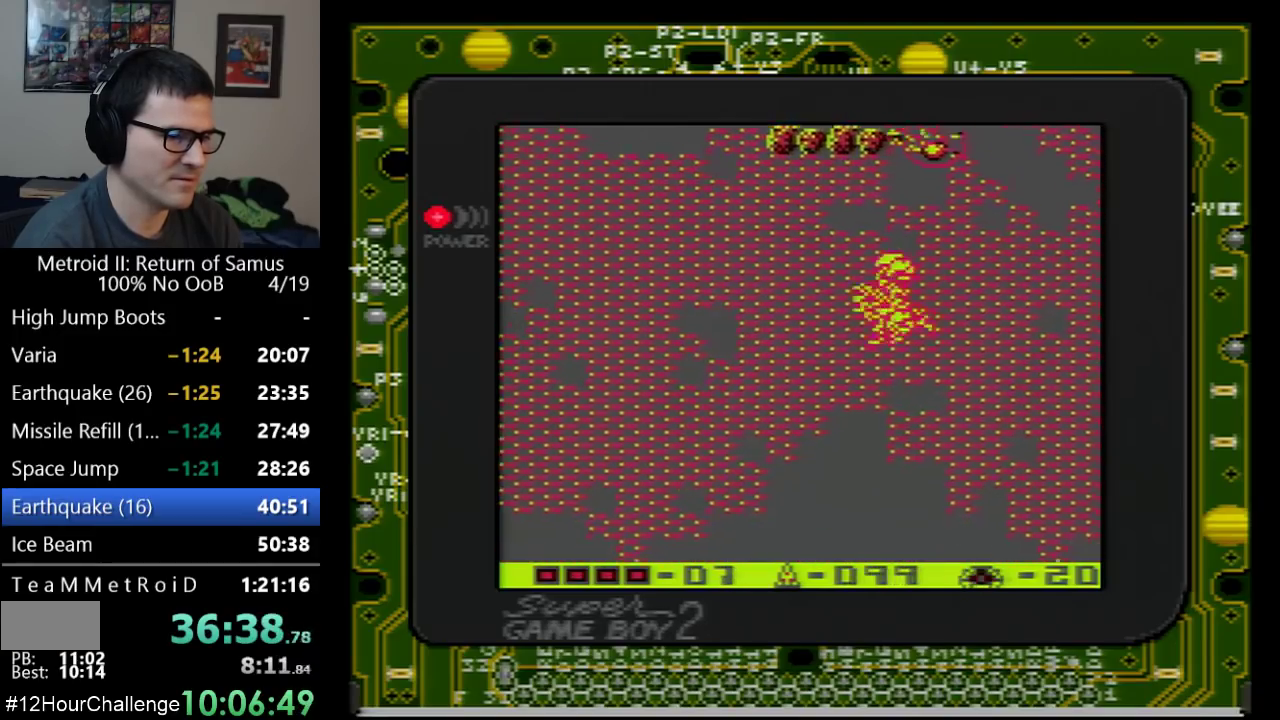
{"buttons": ["DPAD_UP"], "events": [[167, "DPAD_RIGHT", "down"], [217, "DPAD_RIGHT", "up"]]}
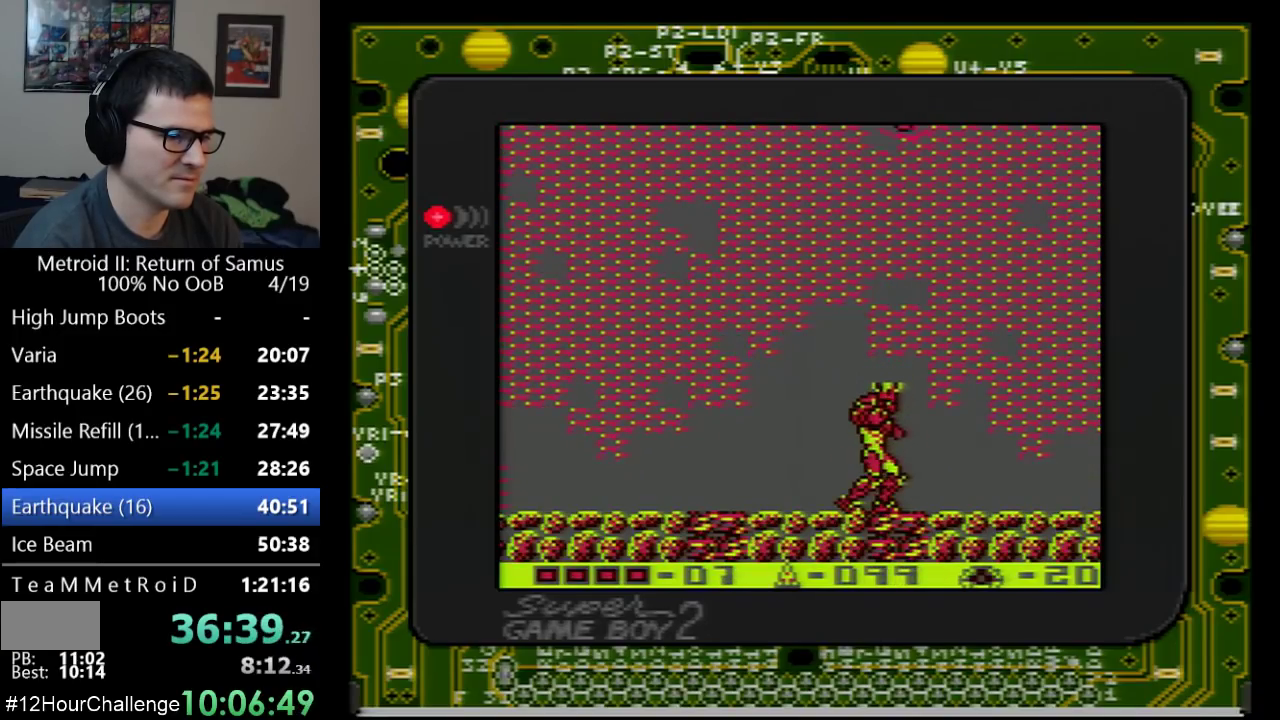
{"buttons": ["A", "B", "DPAD_UP"], "events": [[100, "A", "down"], [483, "B", "down"]]}
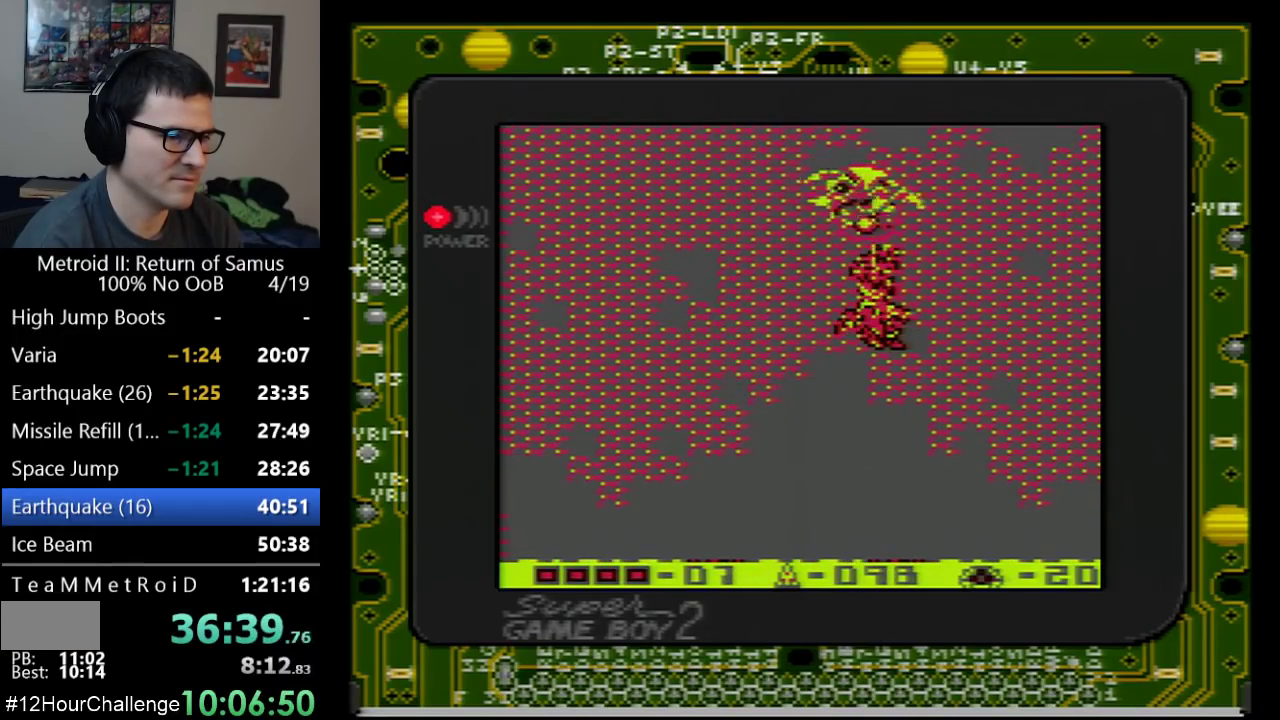
{"buttons": ["DPAD_UP"], "events": [[17, "A", "up"], [200, "B", "up"], [250, "B", "down"], [250, "DPAD_LEFT", "down"], [350, "B", "up"], [450, "DPAD_LEFT", "up"]]}
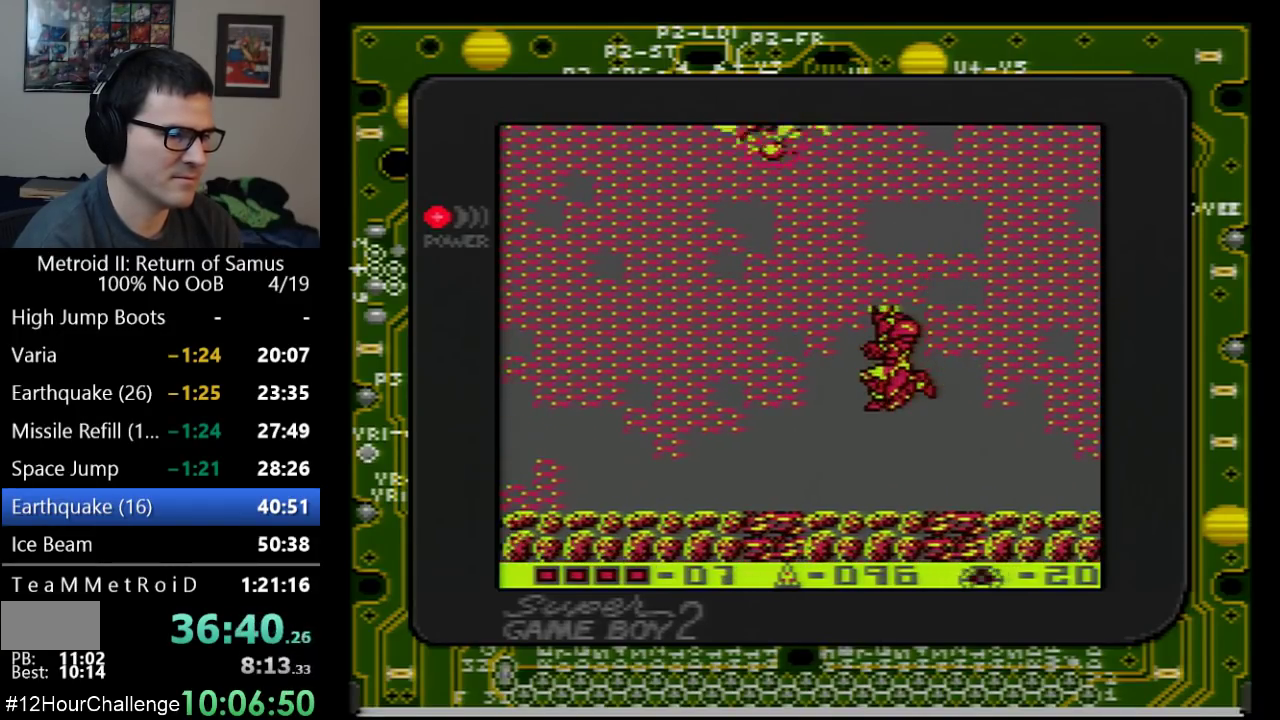
{"buttons": ["A", "DPAD_UP", "DPAD_LEFT"], "events": [[33, "DPAD_LEFT", "down"], [417, "A", "down"]]}
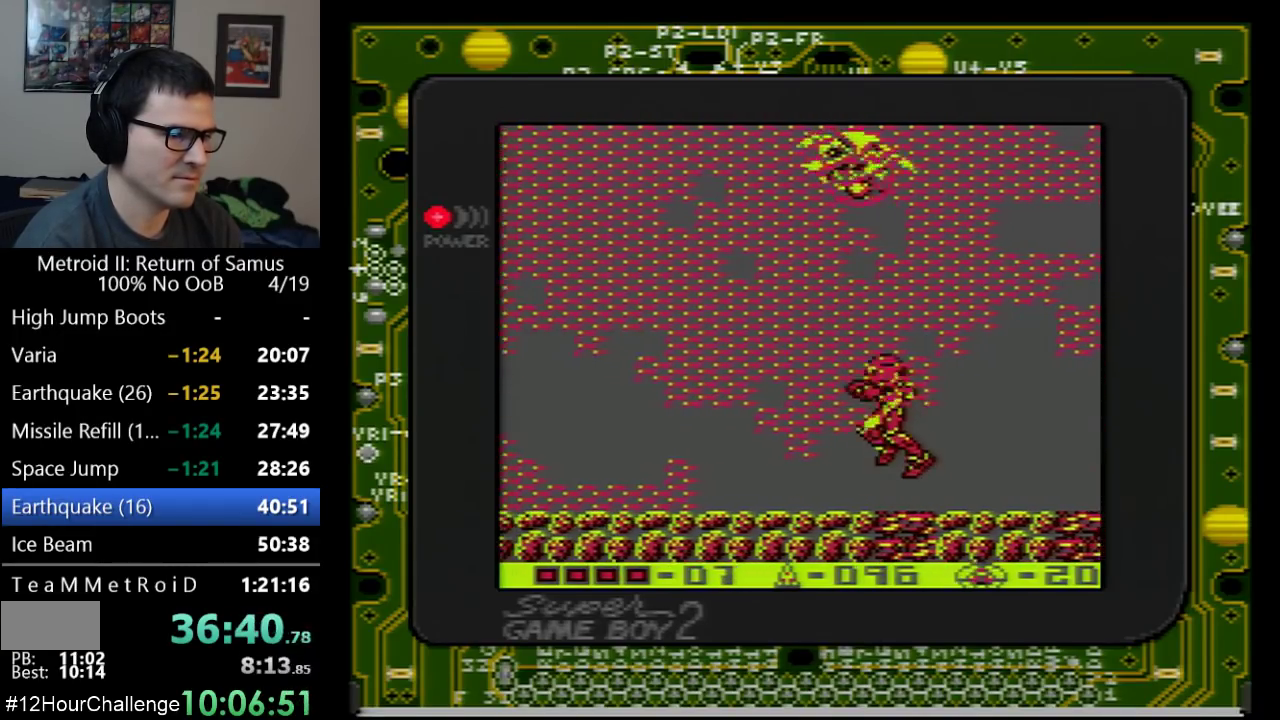
{"buttons": ["DPAD_UP"], "events": [[133, "DPAD_LEFT", "up"], [200, "A", "up"], [233, "B", "down"], [350, "B", "up"], [417, "B", "down"], [483, "B", "up"]]}
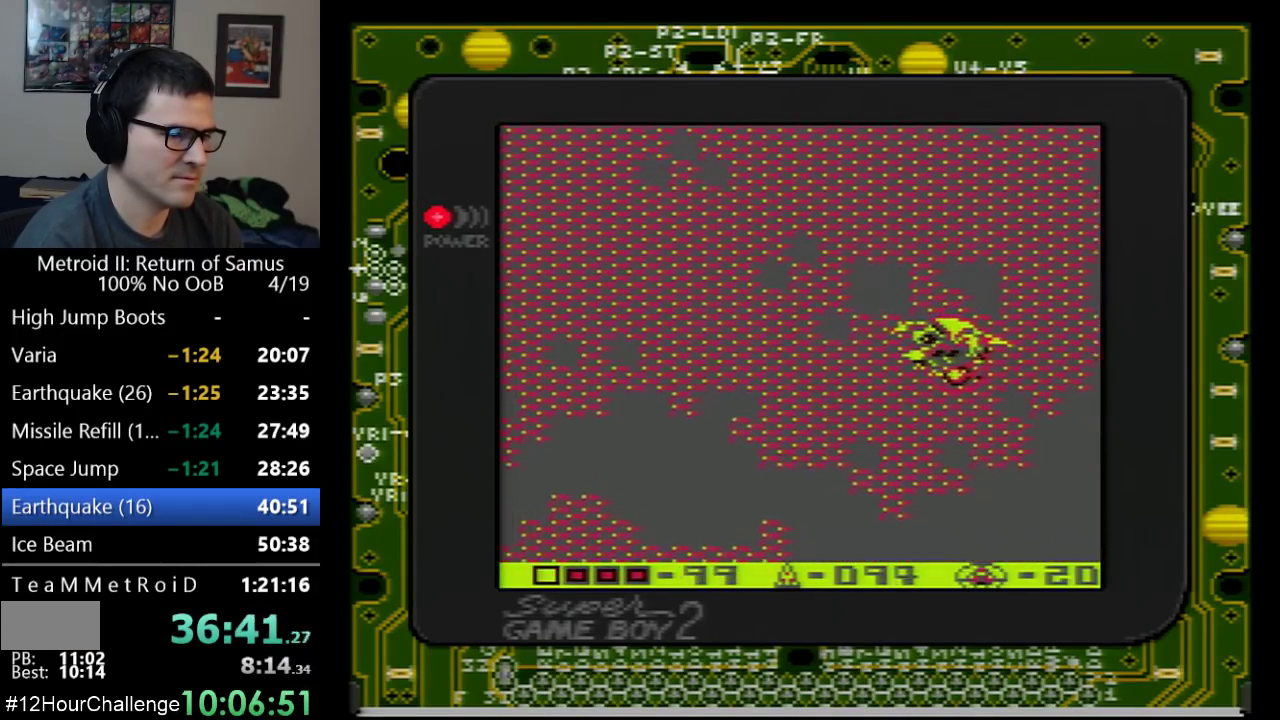
{"buttons": ["B", "DPAD_LEFT"], "events": [[33, "B", "down"], [133, "B", "up"], [167, "DPAD_RIGHT", "down"], [417, "DPAD_RIGHT", "up"], [450, "DPAD_LEFT", "down"], [500, "B", "down"], [500, "DPAD_UP", "up"]]}
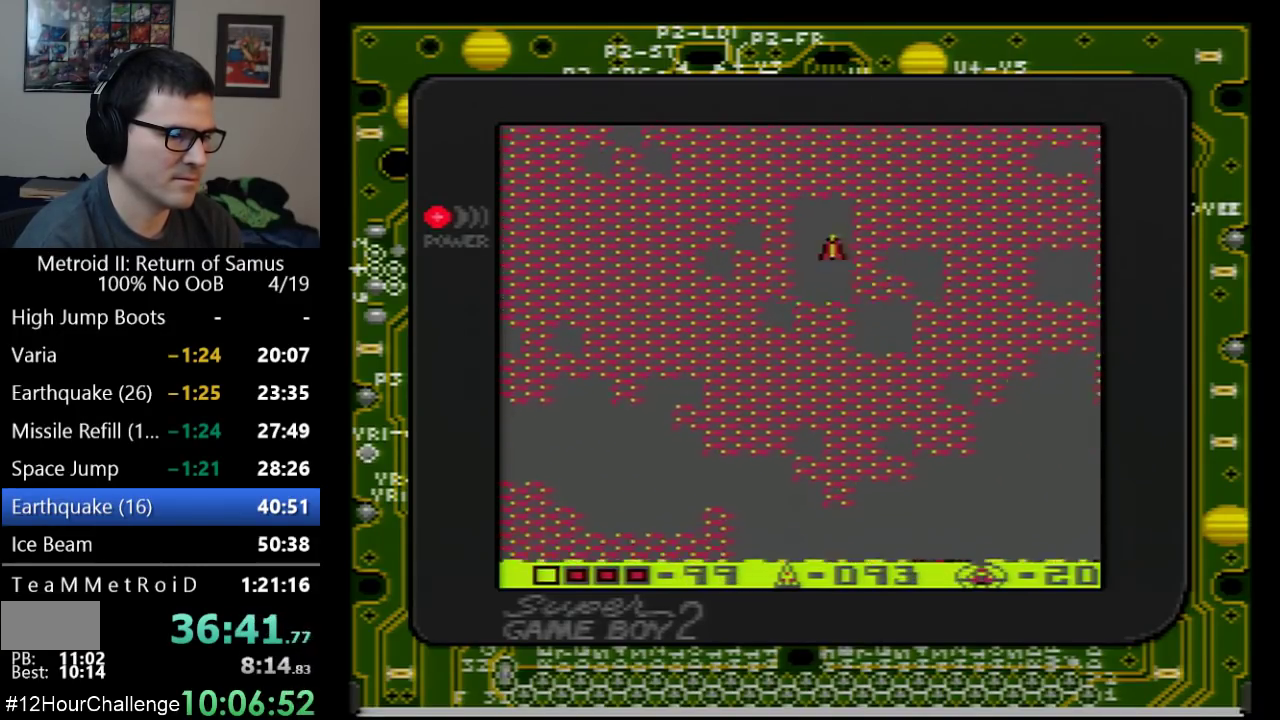
{"buttons": ["DPAD_UP", "DPAD_LEFT"], "events": [[33, "DPAD_UP", "down"], [100, "B", "up"], [100, "DPAD_LEFT", "up"], [167, "B", "down"], [167, "DPAD_LEFT", "down"], [200, "DPAD_LEFT", "up"], [267, "B", "up"], [283, "DPAD_LEFT", "down"], [317, "DPAD_LEFT", "up"], [450, "DPAD_LEFT", "down"]]}
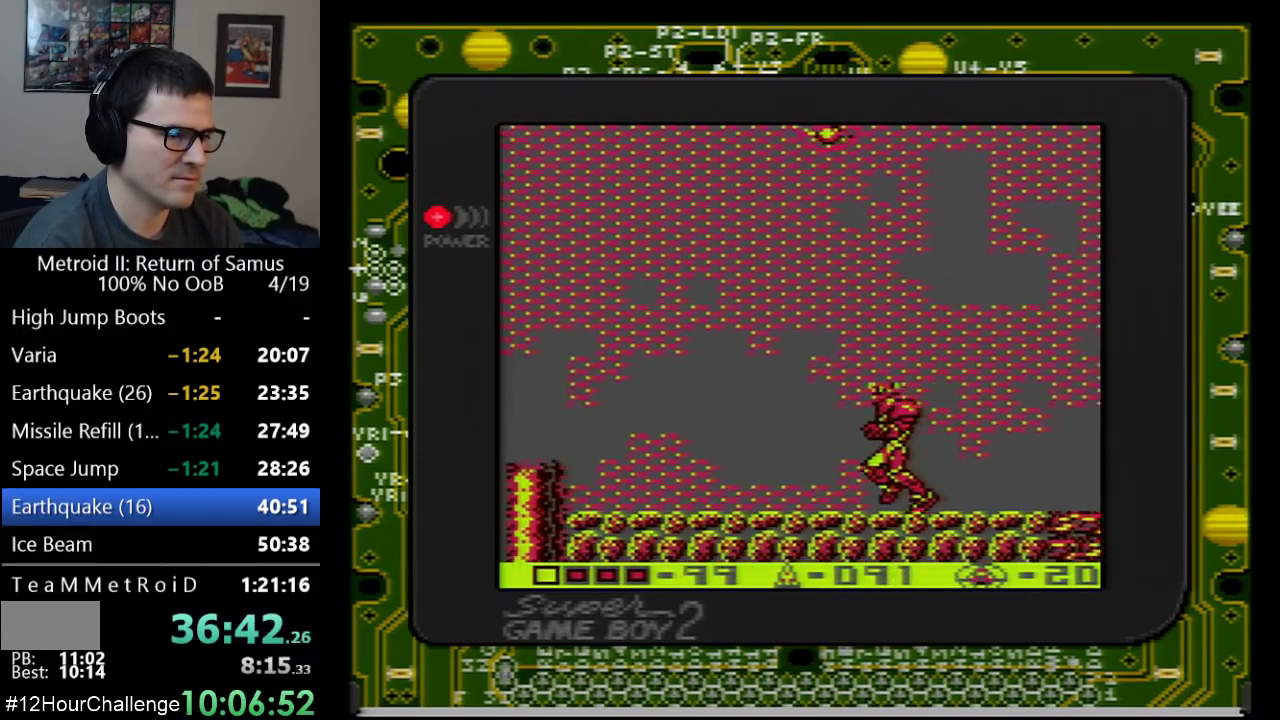
{"buttons": ["B", "DPAD_UP"], "events": [[67, "A", "down"], [350, "DPAD_LEFT", "up"], [483, "A", "up"], [483, "B", "down"]]}
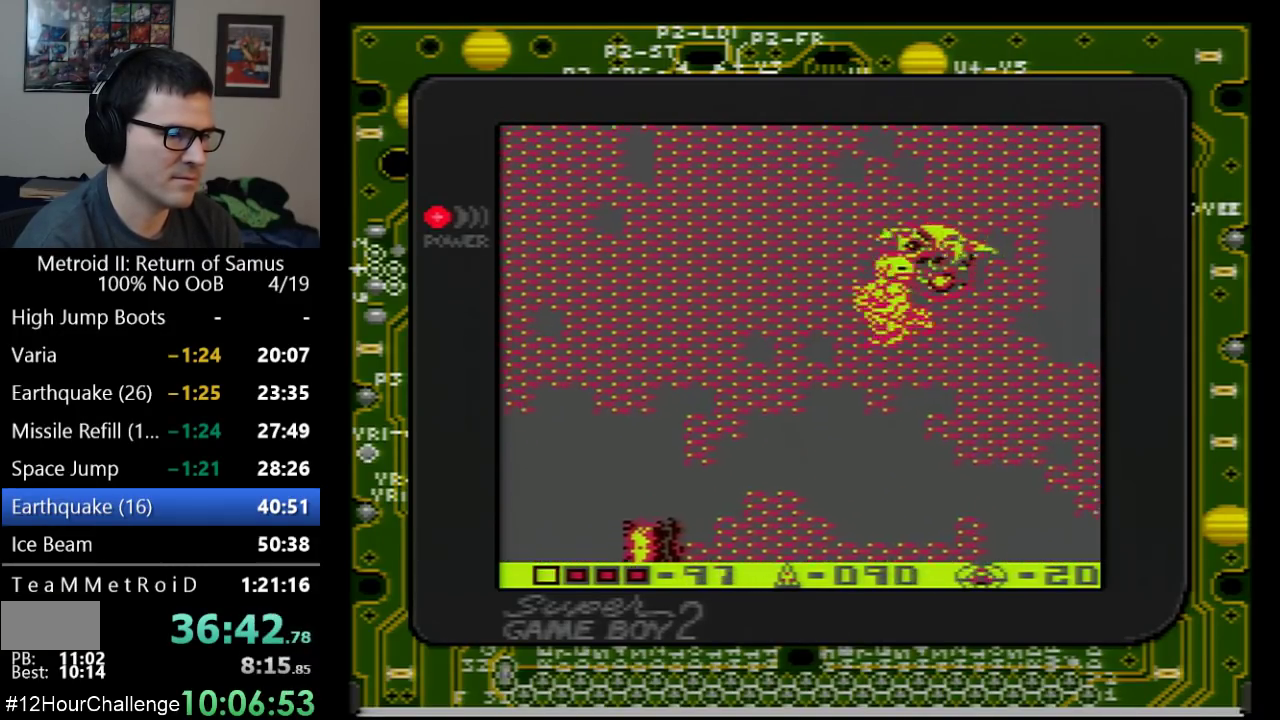
{"buttons": ["DPAD_UP"], "events": [[33, "B", "up"], [100, "B", "down"], [300, "B", "up"]]}
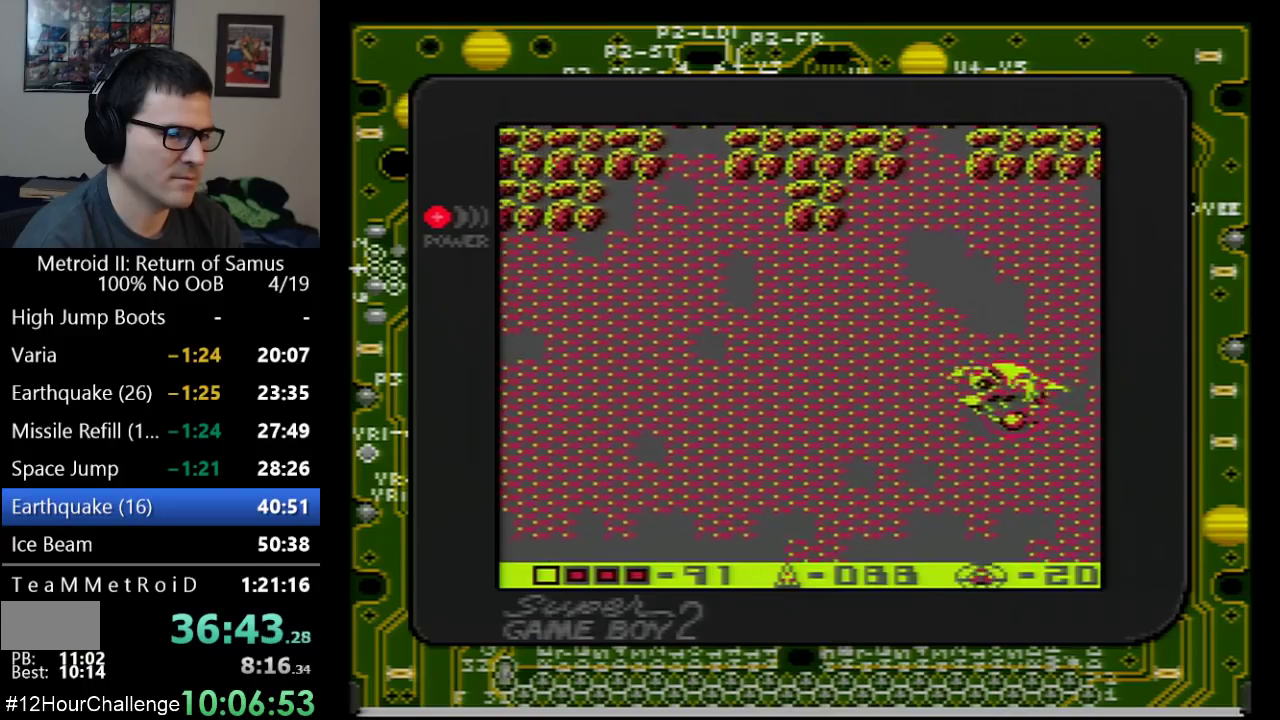
{"buttons": ["B", "DPAD_UP"], "events": [[133, "DPAD_RIGHT", "down"], [283, "B", "down"], [317, "DPAD_RIGHT", "up"], [350, "B", "up"], [450, "B", "down"]]}
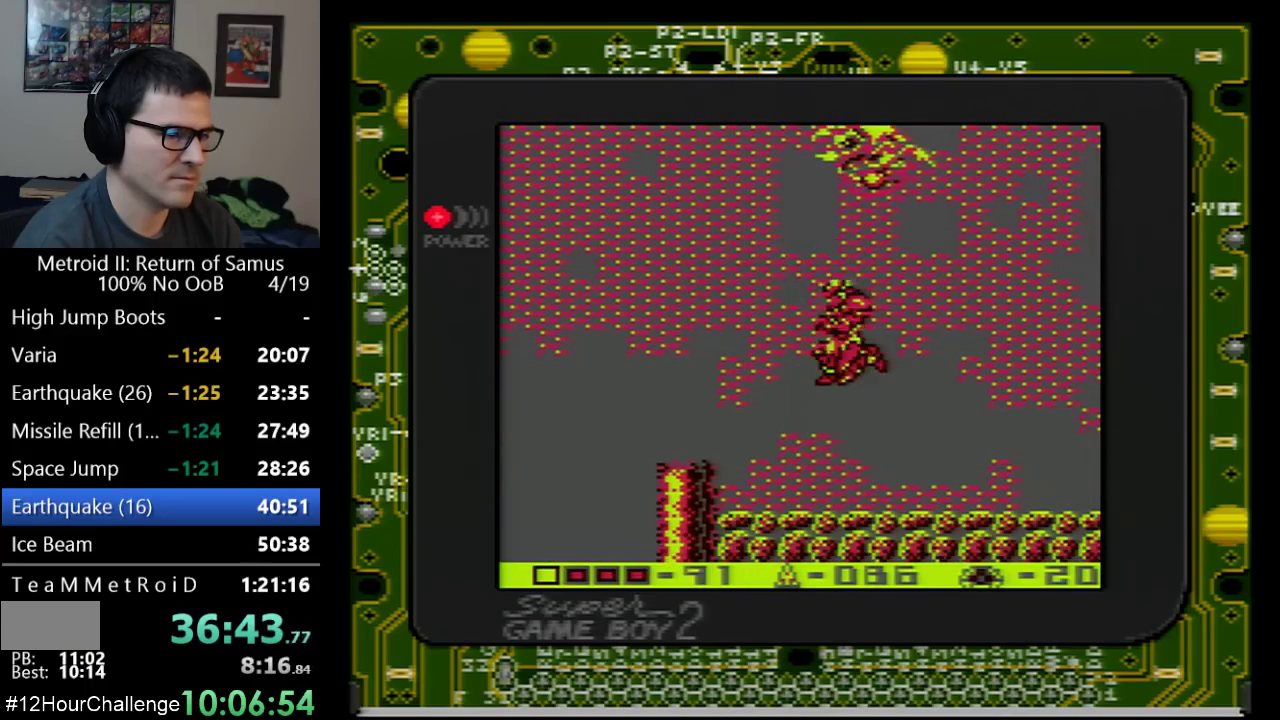
{"buttons": ["B", "DPAD_UP"], "events": [[50, "B", "up"], [283, "DPAD_LEFT", "down"], [333, "A", "down"], [417, "DPAD_LEFT", "up"], [450, "A", "up"], [500, "B", "down"]]}
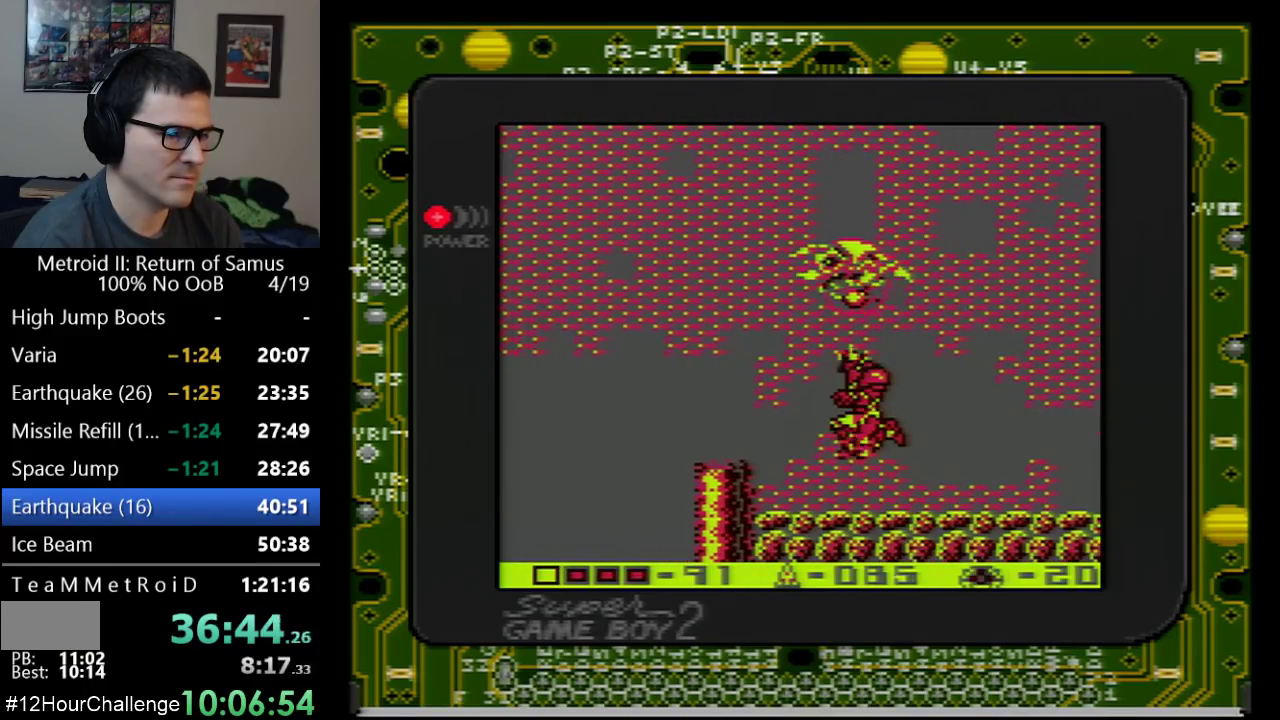
{"buttons": ["B", "DPAD_UP"], "events": [[100, "B", "up"], [167, "B", "down"], [250, "B", "up"], [317, "B", "down"], [383, "B", "up"], [450, "B", "down"]]}
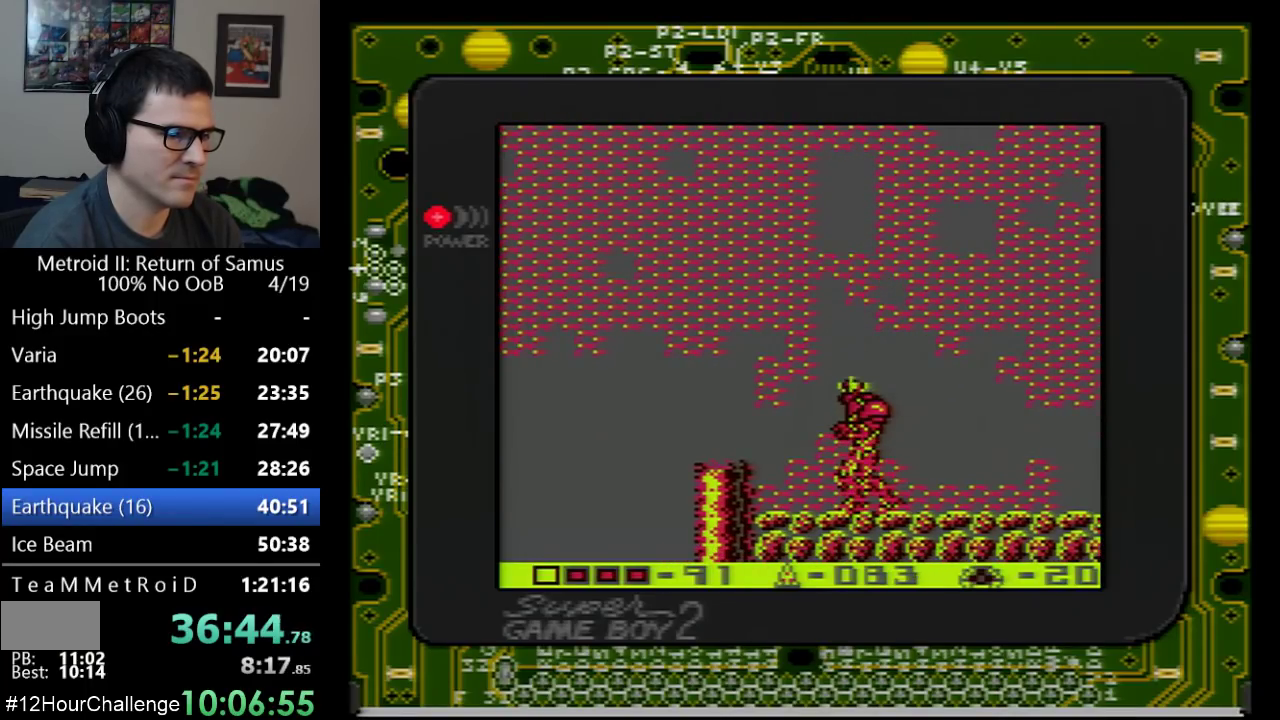
{"buttons": ["A", "DPAD_UP", "DPAD_LEFT"], "events": [[33, "B", "up"], [133, "DPAD_LEFT", "down"], [317, "A", "down"]]}